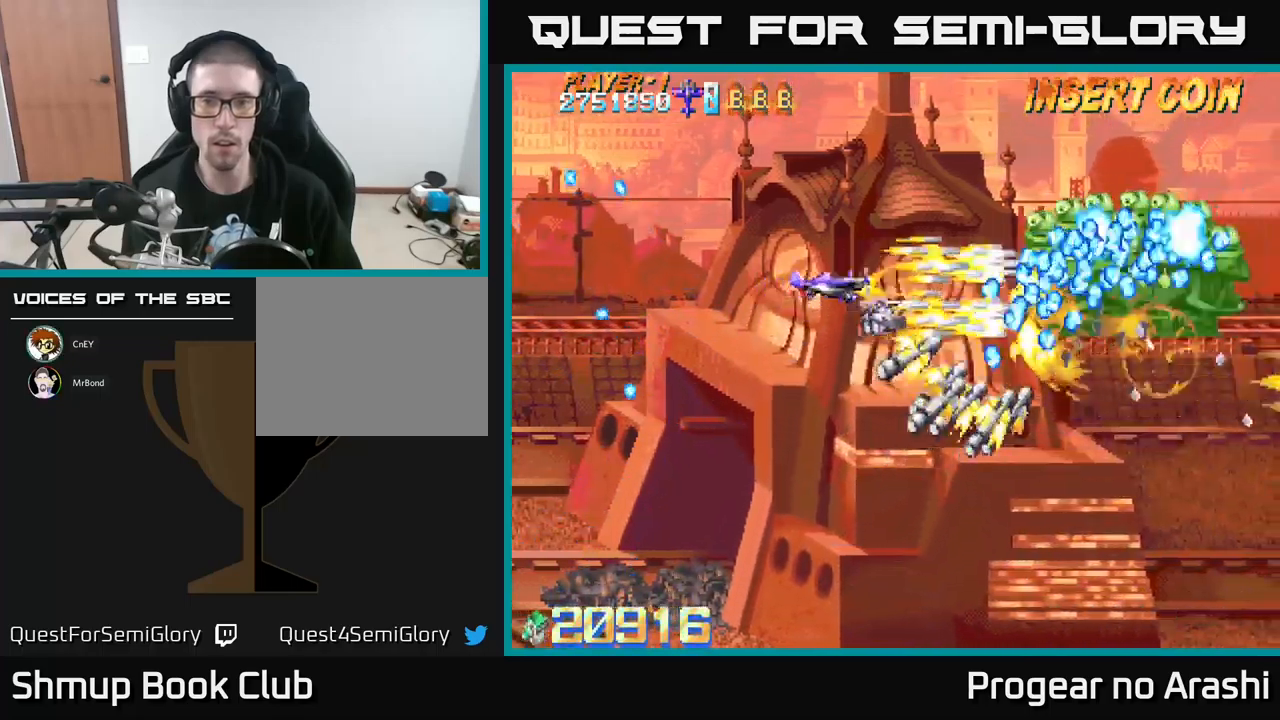
Gameplay with a controller (Xbox layout); each line is a JSON object with the inputs held at the frame after it. "events" lists button and stick changes between this image and that frame as [ms after this image, input, new state], when the widget could be followed in between. Not read: right_stick.
{"buttons": ["X", "DPAD_LEFT"], "left_stick": "center", "events": [[217, "DPAD_RIGHT", "up"], [250, "DPAD_LEFT", "down"], [250, "DPAD_UP", "down"], [500, "DPAD_UP", "up"]]}
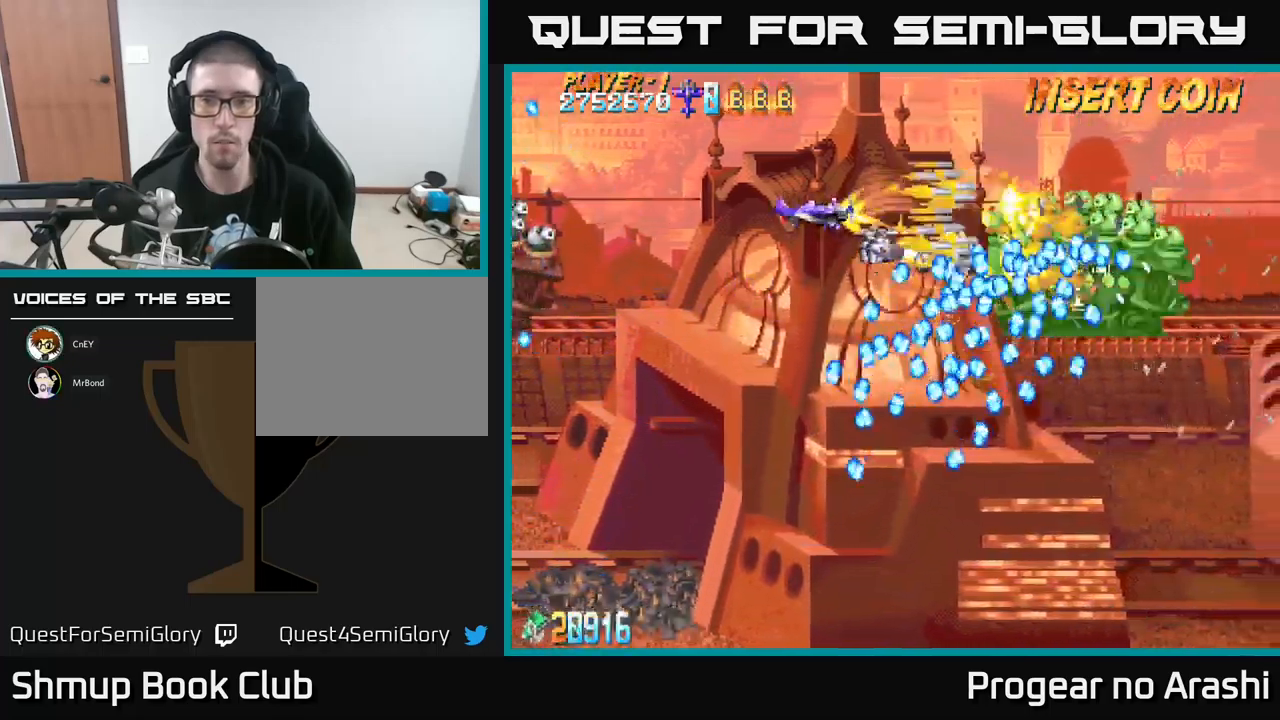
{"buttons": ["A", "DPAD_RIGHT"], "left_stick": "center"}
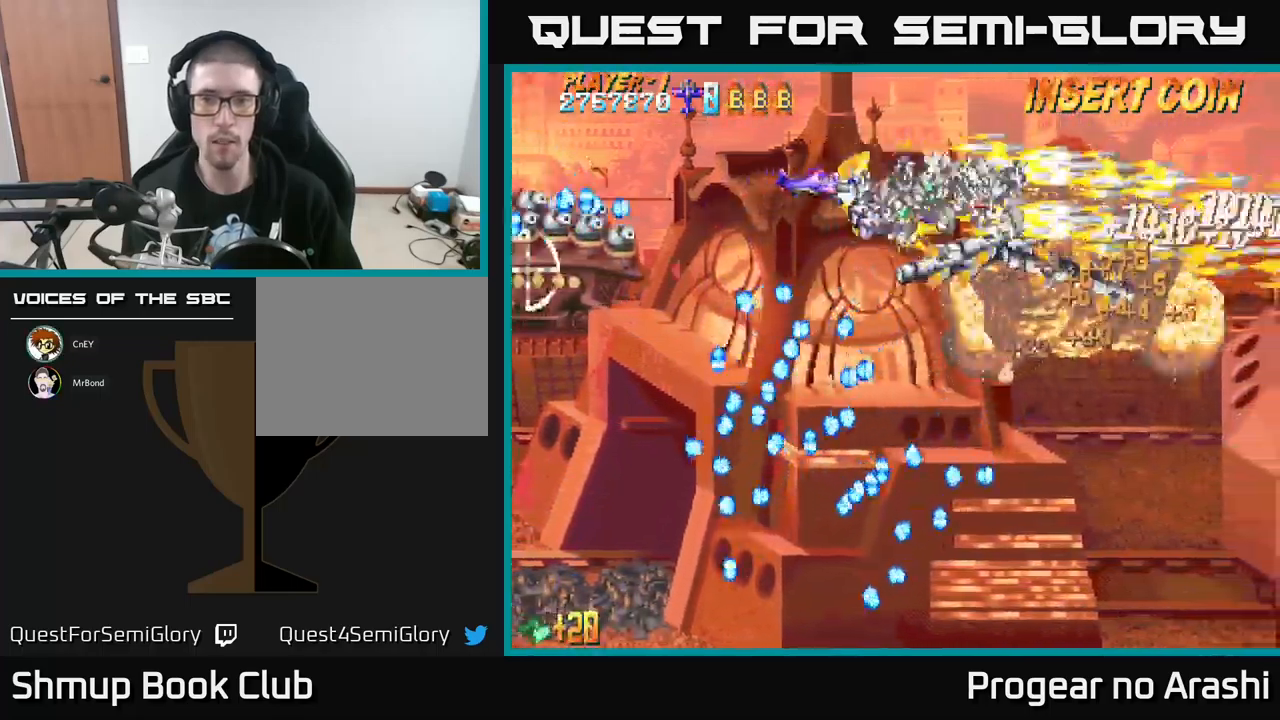
{"buttons": ["X", "DPAD_DOWN", "DPAD_LEFT"], "left_stick": "center", "events": [[50, "DPAD_DOWN", "down"], [133, "X", "down"], [150, "A", "up"], [200, "DPAD_RIGHT", "up"], [317, "DPAD_LEFT", "down"]]}
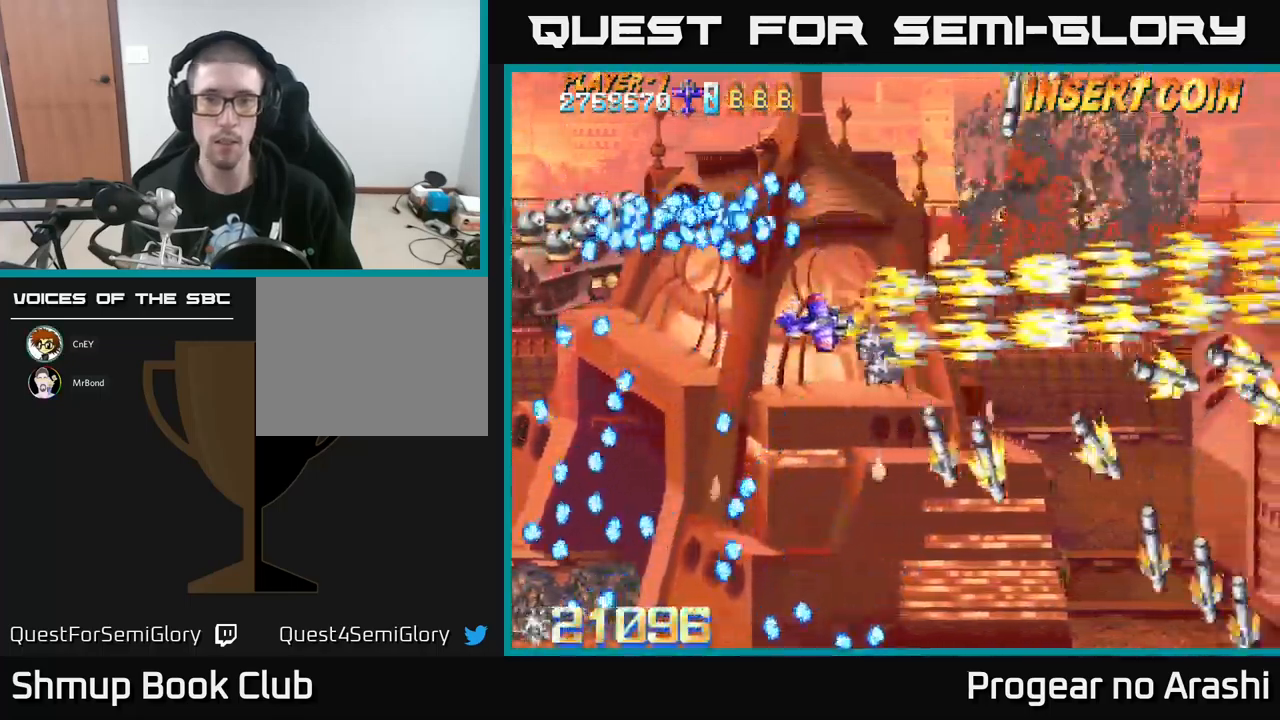
{"buttons": ["X", "DPAD_UP", "DPAD_LEFT"], "left_stick": "center", "events": [[50, "DPAD_DOWN", "up"], [467, "DPAD_UP", "down"]]}
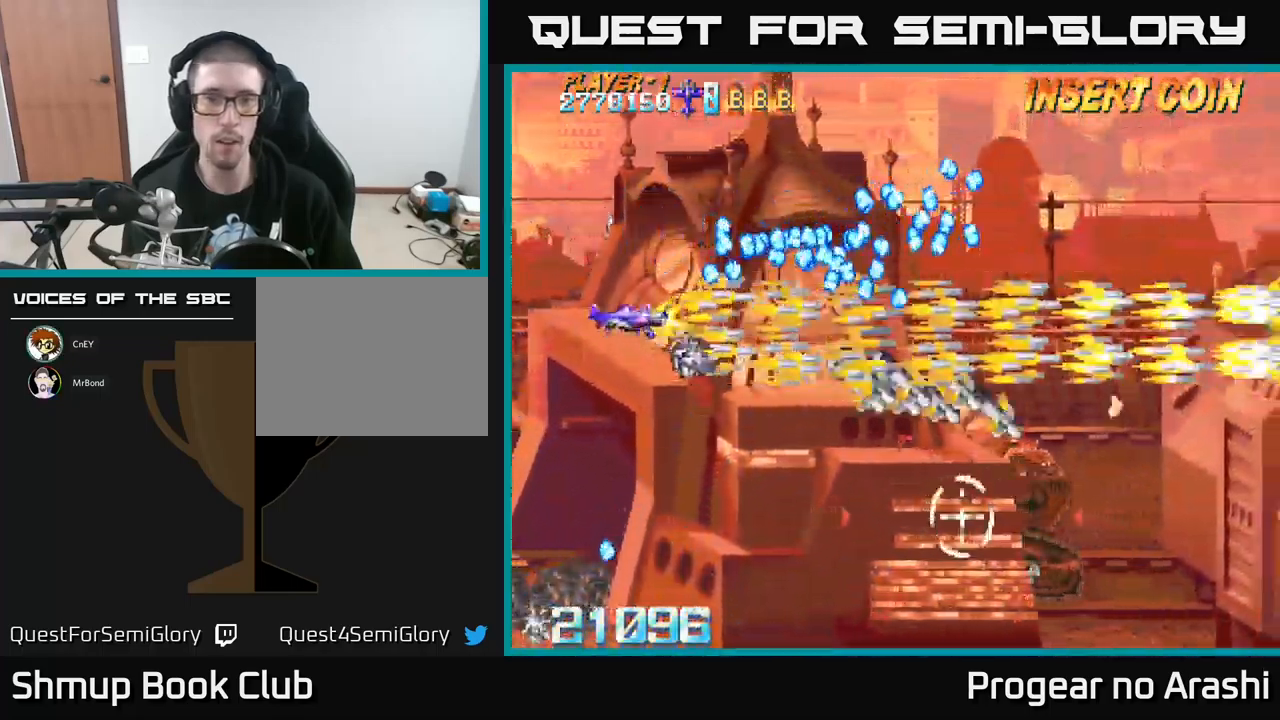
{"buttons": ["X", "DPAD_DOWN", "DPAD_RIGHT"], "left_stick": "center", "events": [[250, "DPAD_UP", "up"], [333, "DPAD_LEFT", "up"], [350, "DPAD_DOWN", "down"], [367, "DPAD_RIGHT", "down"]]}
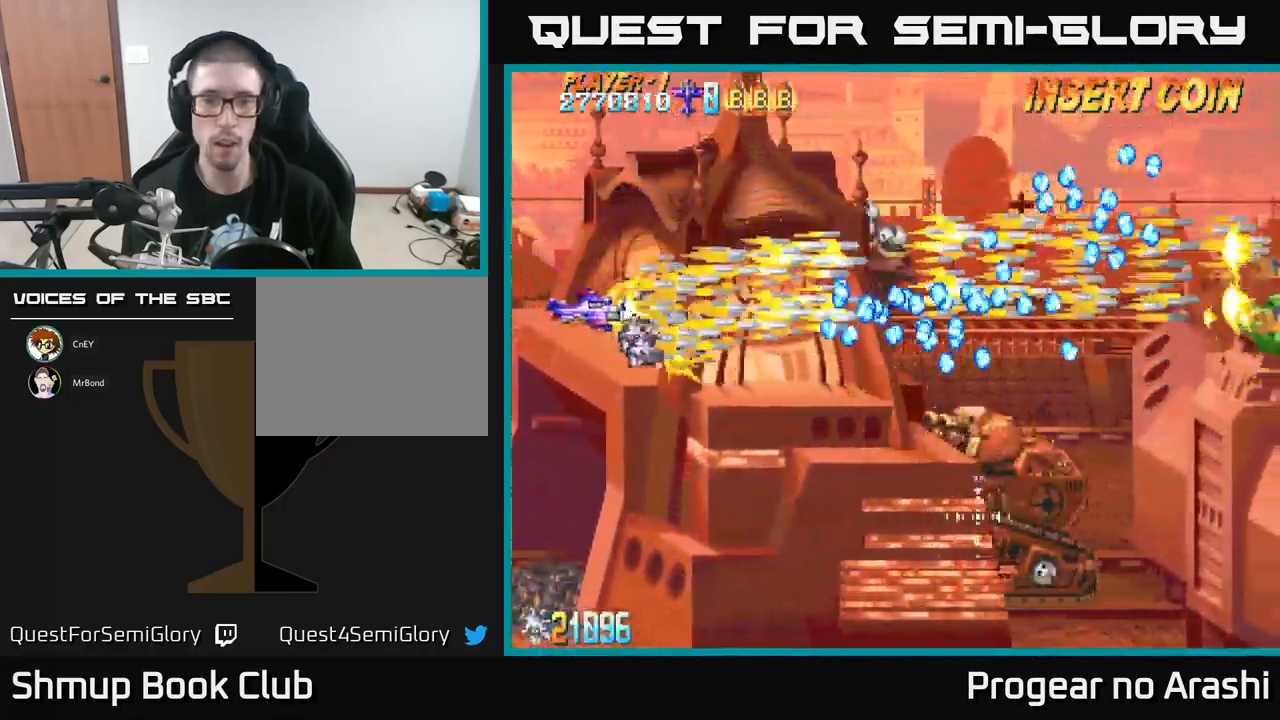
{"buttons": ["X", "DPAD_UP", "DPAD_LEFT"], "left_stick": "center", "events": [[83, "DPAD_RIGHT", "up"], [417, "DPAD_DOWN", "up"], [433, "DPAD_LEFT", "down"], [467, "DPAD_UP", "down"]]}
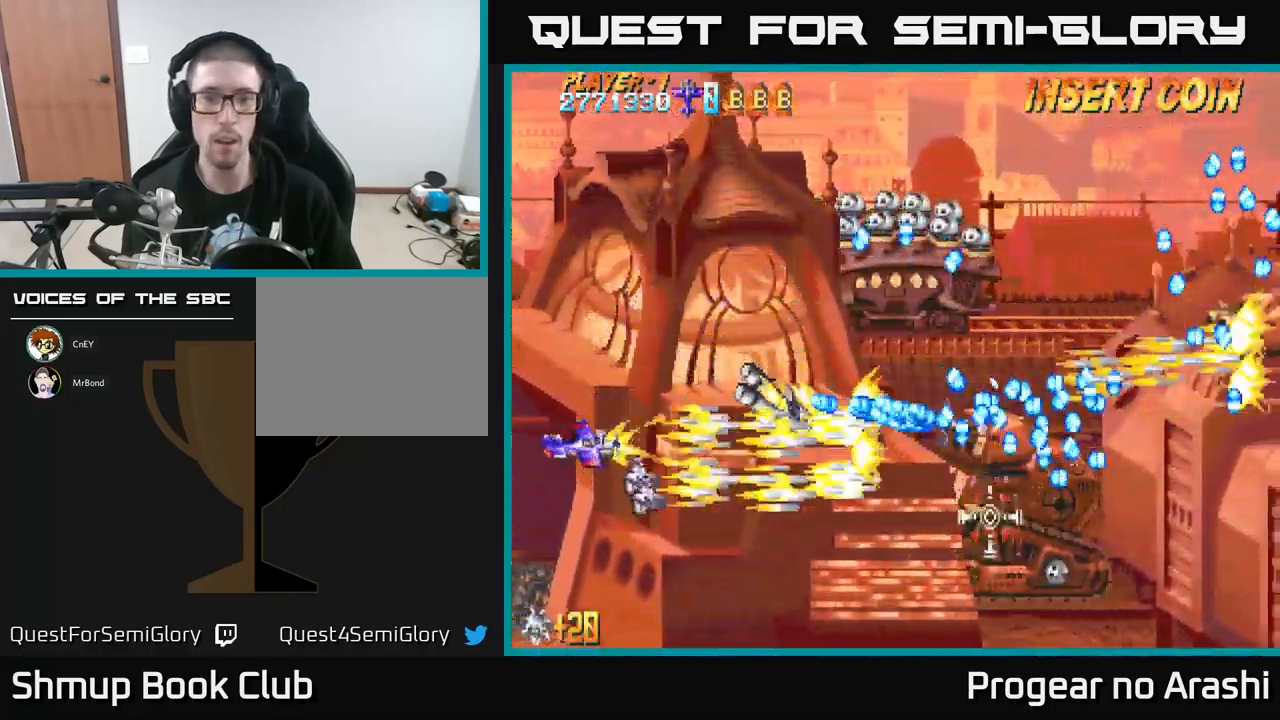
{"buttons": ["A", "DPAD_UP", "DPAD_RIGHT"], "left_stick": "center", "events": [[117, "DPAD_LEFT", "up"], [150, "A", "down"], [267, "X", "up"], [500, "DPAD_RIGHT", "down"]]}
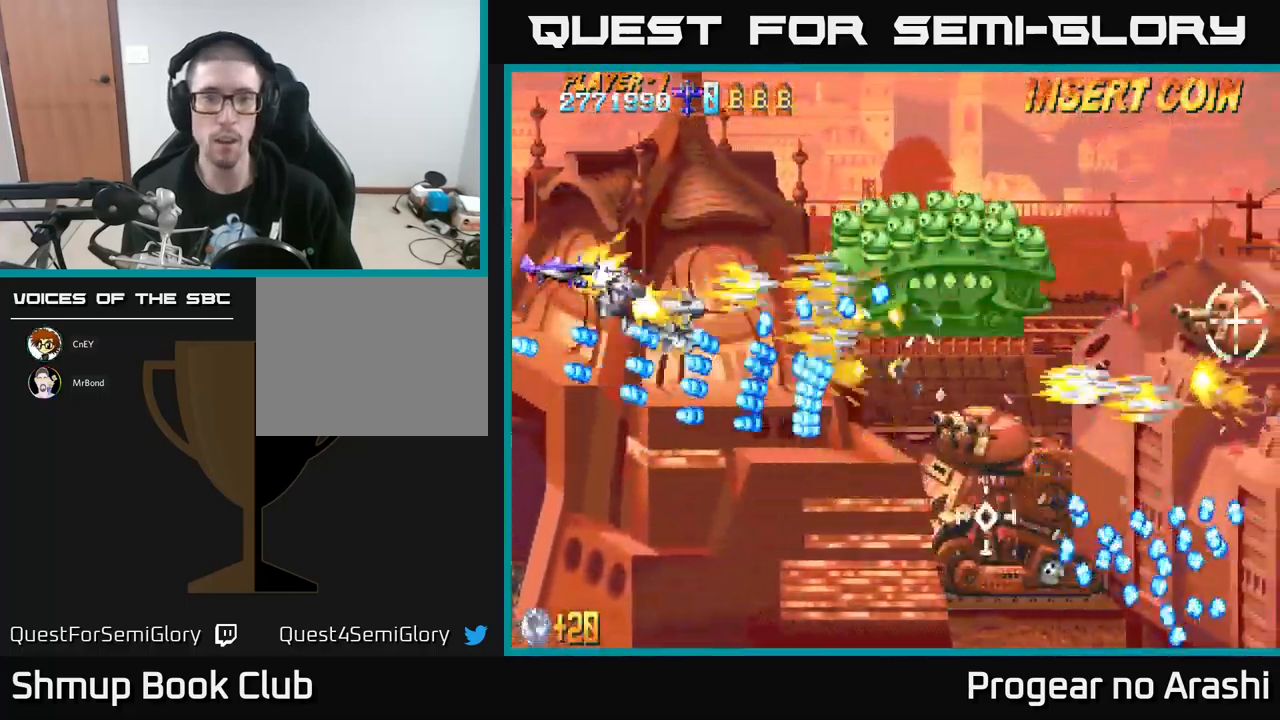
{"buttons": ["X", "DPAD_DOWN"], "left_stick": "center", "events": [[17, "X", "down"], [67, "A", "up"], [67, "DPAD_UP", "up"], [350, "DPAD_RIGHT", "up"], [350, "DPAD_UP", "down"], [467, "DPAD_UP", "up"], [500, "DPAD_DOWN", "down"]]}
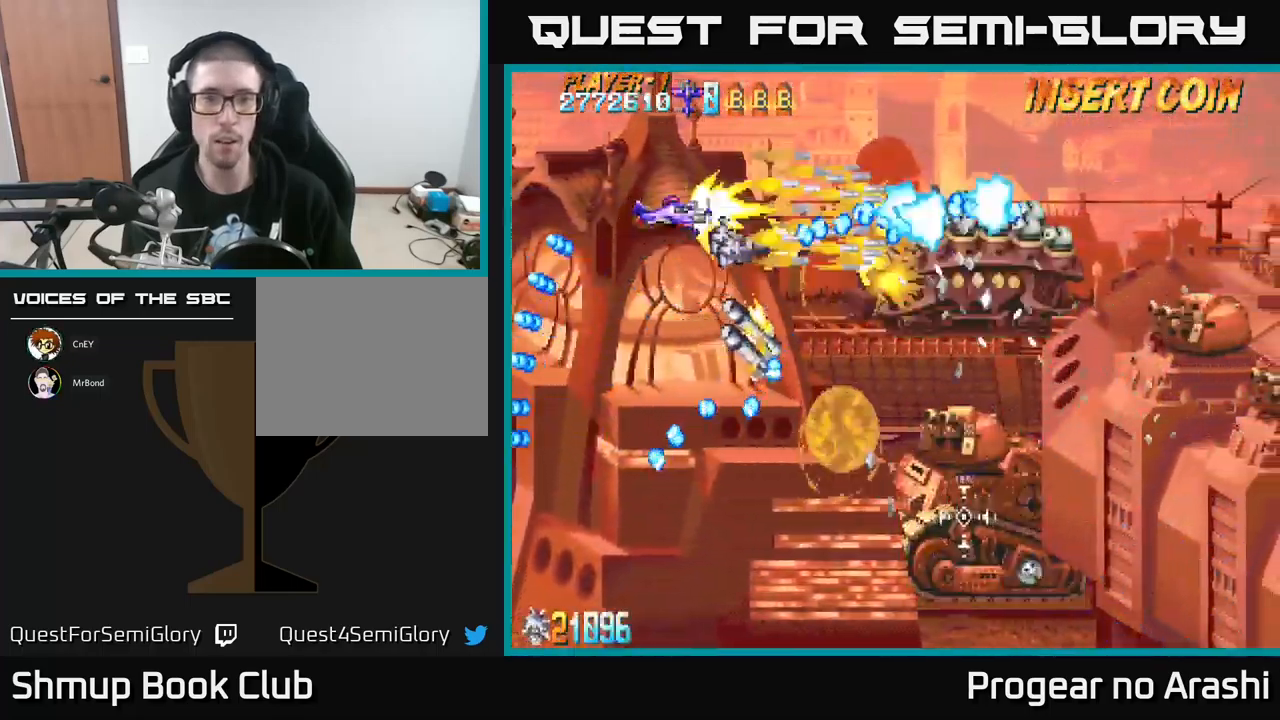
{"buttons": ["A"], "left_stick": "center", "events": [[83, "A", "down"], [116, "X", "up"], [133, "DPAD_LEFT", "down"], [299, "DPAD_DOWN", "up"], [383, "DPAD_DOWN", "down"], [399, "DPAD_LEFT", "up"], [483, "DPAD_DOWN", "up"]]}
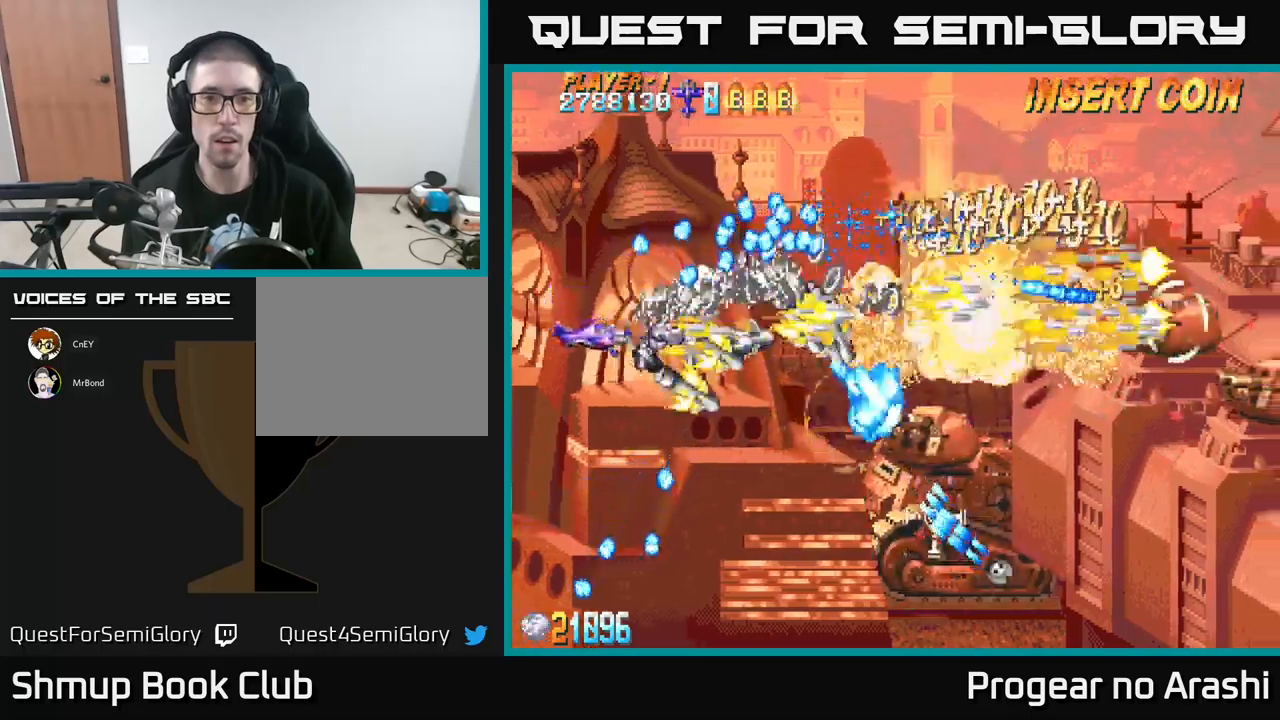
{"buttons": ["A", "DPAD_DOWN"], "left_stick": "center", "events": [[17, "DPAD_DOWN", "down"]]}
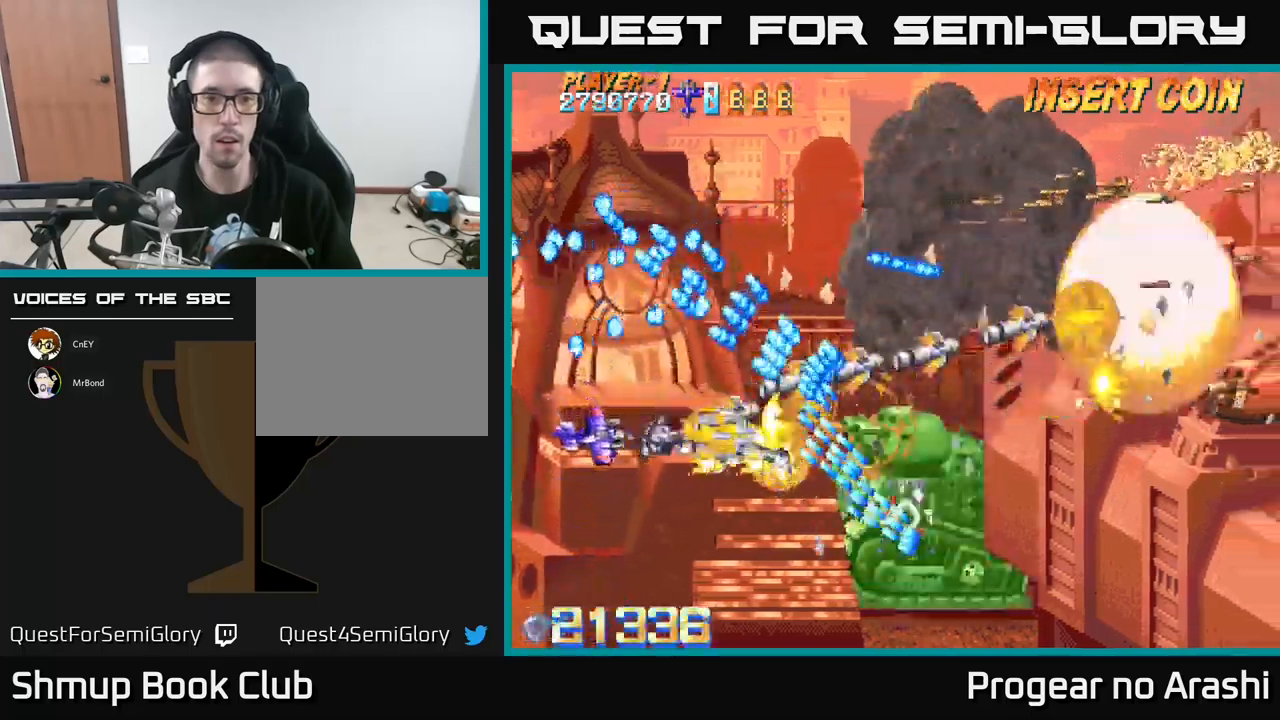
{"buttons": ["A", "DPAD_DOWN"], "left_stick": "center", "events": []}
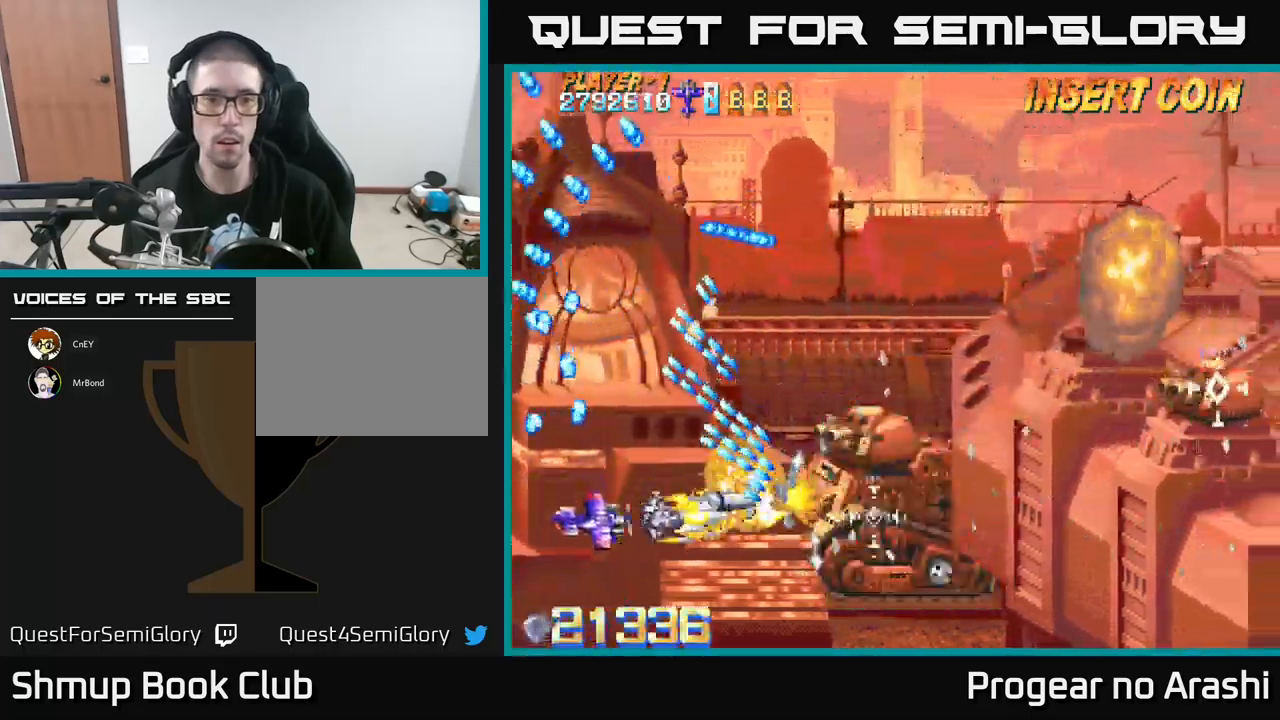
{"buttons": ["X", "DPAD_UP"], "left_stick": "center", "events": [[83, "X", "down"], [117, "A", "up"], [167, "DPAD_RIGHT", "down"], [317, "DPAD_RIGHT", "up"], [333, "DPAD_DOWN", "up"], [383, "DPAD_LEFT", "down"], [383, "DPAD_UP", "down"], [483, "DPAD_LEFT", "up"]]}
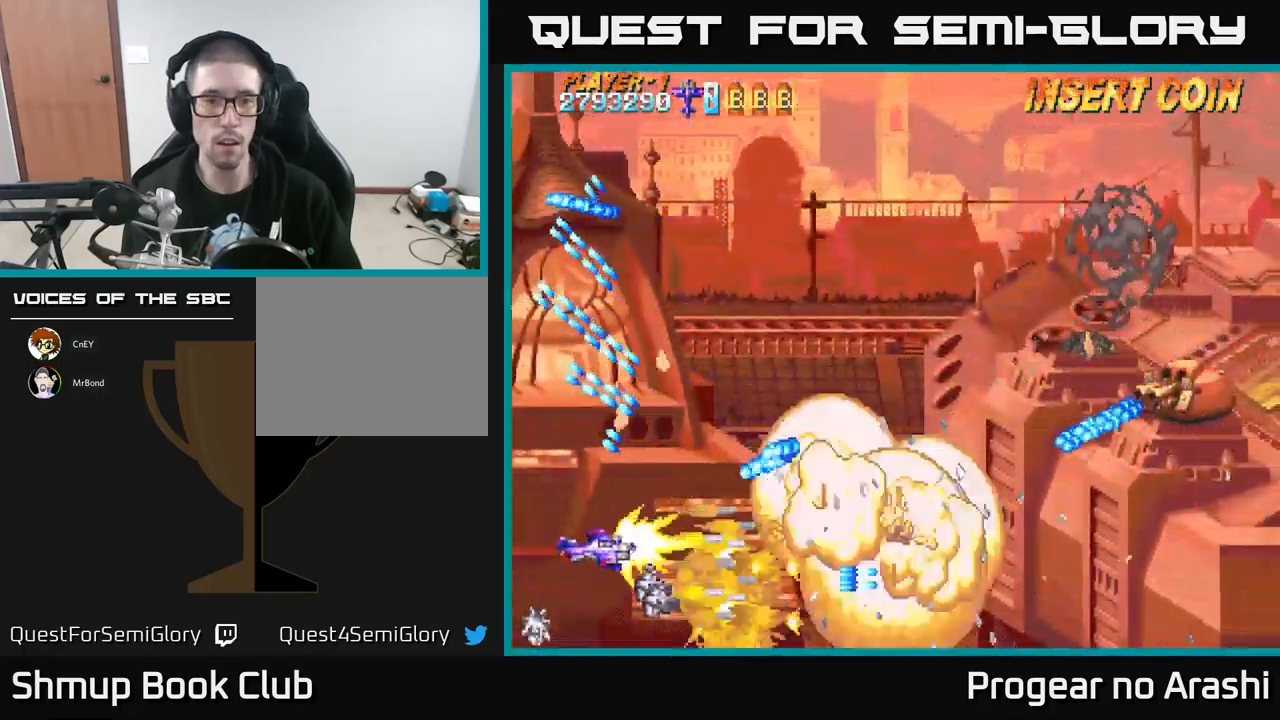
{"buttons": ["X", "DPAD_UP", "DPAD_RIGHT"], "left_stick": "center", "events": [[17, "DPAD_UP", "up"], [33, "DPAD_UP", "down"], [67, "DPAD_LEFT", "down"], [217, "DPAD_LEFT", "up"], [250, "DPAD_UP", "up"], [300, "DPAD_UP", "down"], [367, "DPAD_LEFT", "down"], [400, "DPAD_LEFT", "up"], [450, "DPAD_RIGHT", "down"]]}
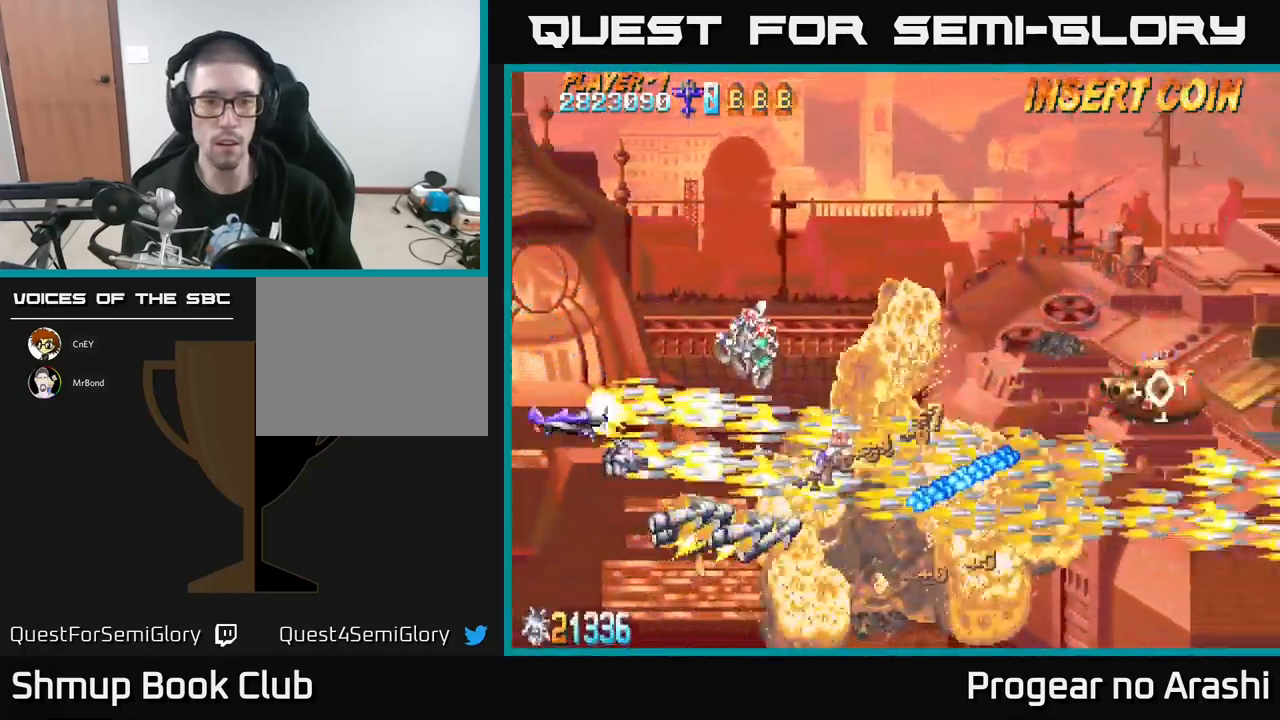
{"buttons": ["X"], "left_stick": "center", "events": [[233, "DPAD_UP", "up"], [467, "DPAD_RIGHT", "up"]]}
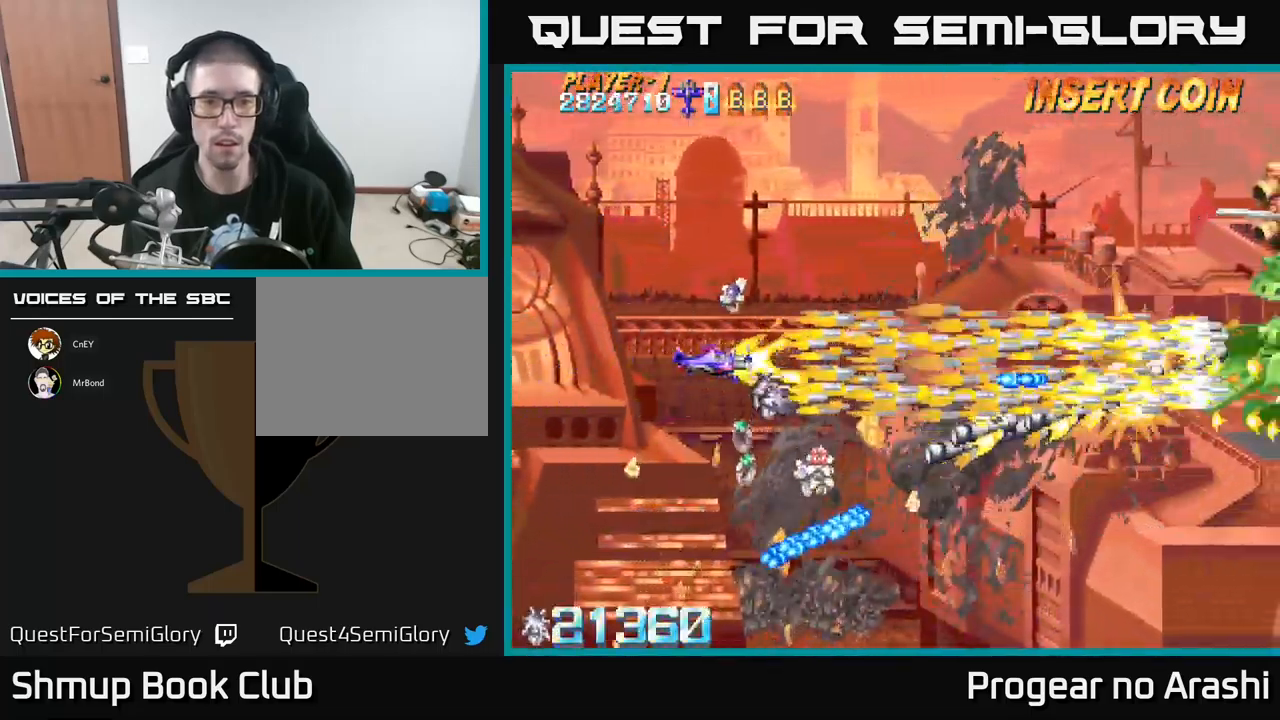
{"buttons": ["A", "X", "DPAD_LEFT"], "left_stick": "center", "events": [[17, "DPAD_DOWN", "down"], [33, "A", "down"], [83, "X", "up"], [117, "DPAD_DOWN", "up"], [150, "DPAD_UP", "down"], [283, "DPAD_UP", "up"], [317, "DPAD_DOWN", "down"], [467, "DPAD_DOWN", "up"], [500, "DPAD_LEFT", "down"], [500, "X", "down"]]}
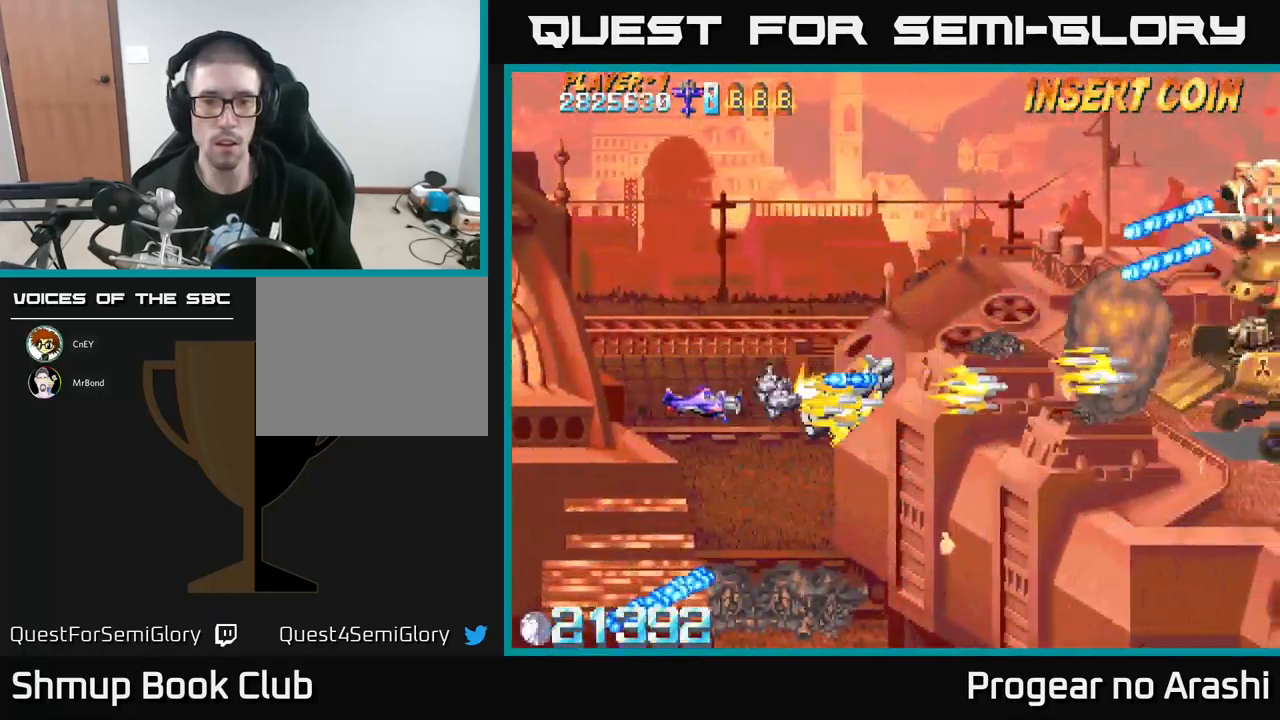
{"buttons": ["X", "DPAD_UP", "DPAD_RIGHT"], "left_stick": "center", "events": [[17, "DPAD_UP", "down"], [50, "A", "up"], [250, "DPAD_LEFT", "up"], [333, "DPAD_RIGHT", "down"]]}
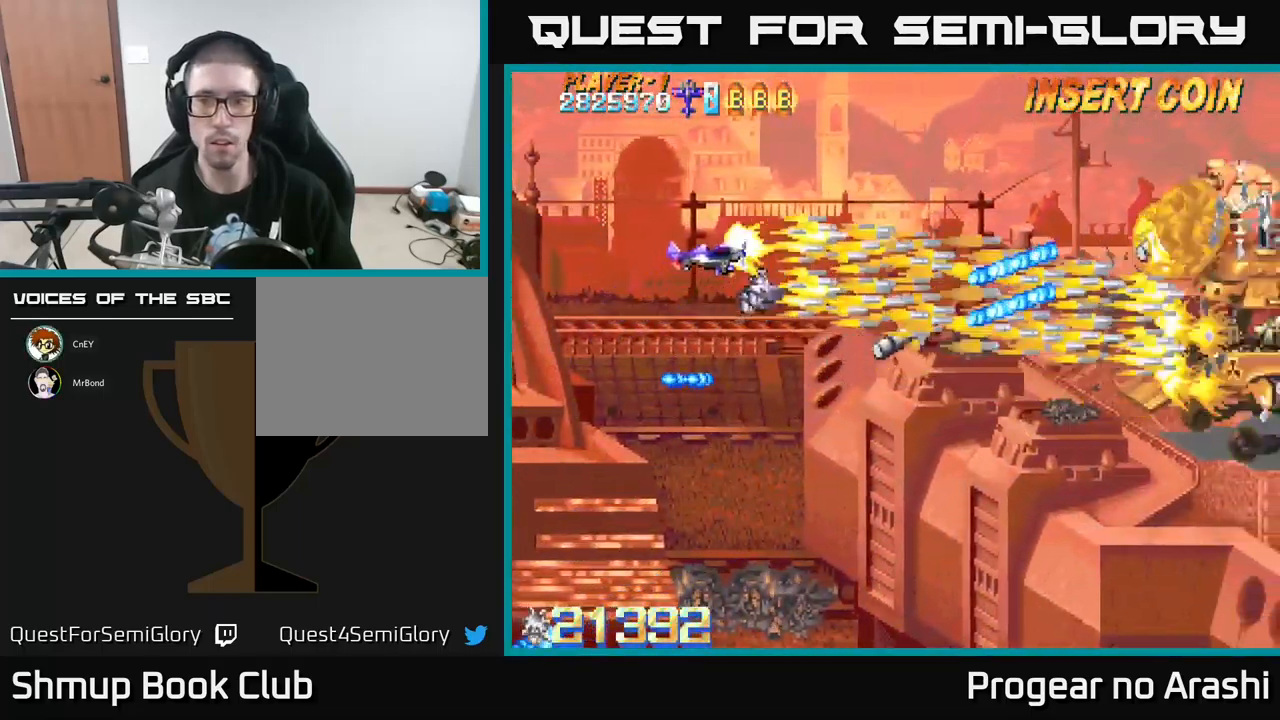
{"buttons": ["X", "DPAD_RIGHT"], "left_stick": "center", "events": [[167, "DPAD_UP", "up"], [400, "DPAD_UP", "down"], [483, "DPAD_UP", "up"]]}
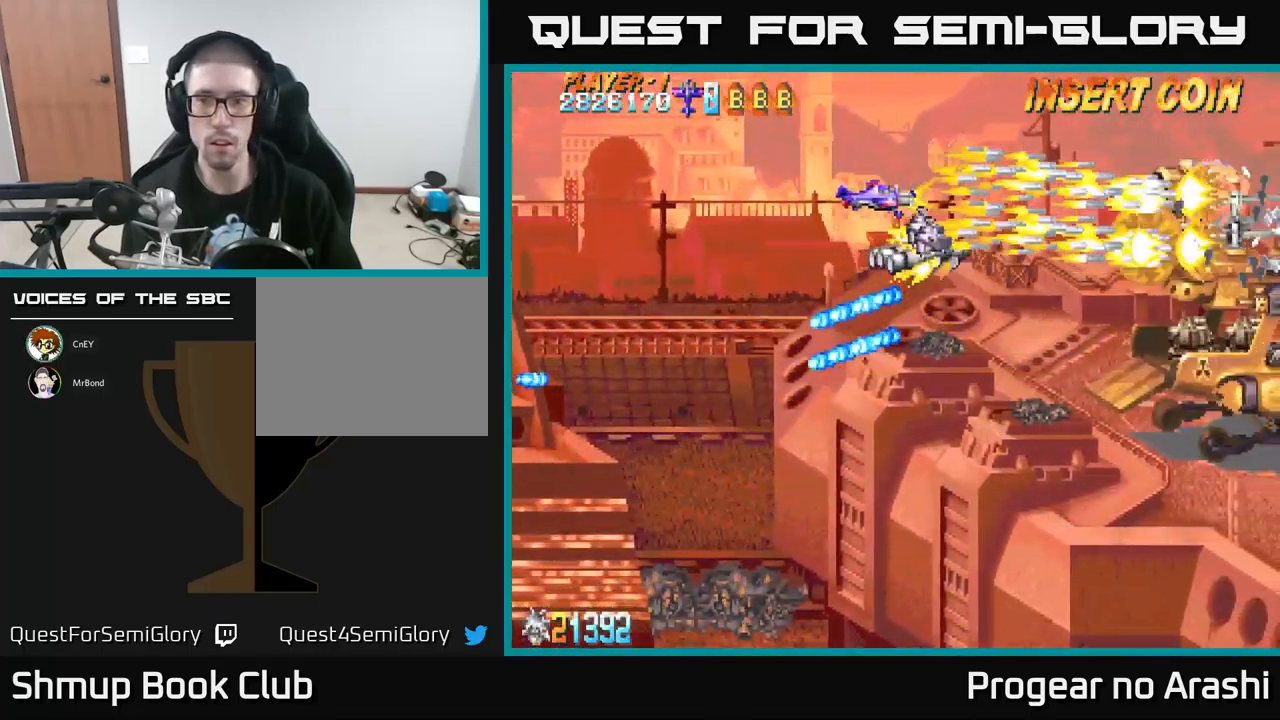
{"buttons": ["X", "DPAD_LEFT"], "left_stick": "center", "events": [[167, "DPAD_RIGHT", "up"], [450, "DPAD_LEFT", "down"]]}
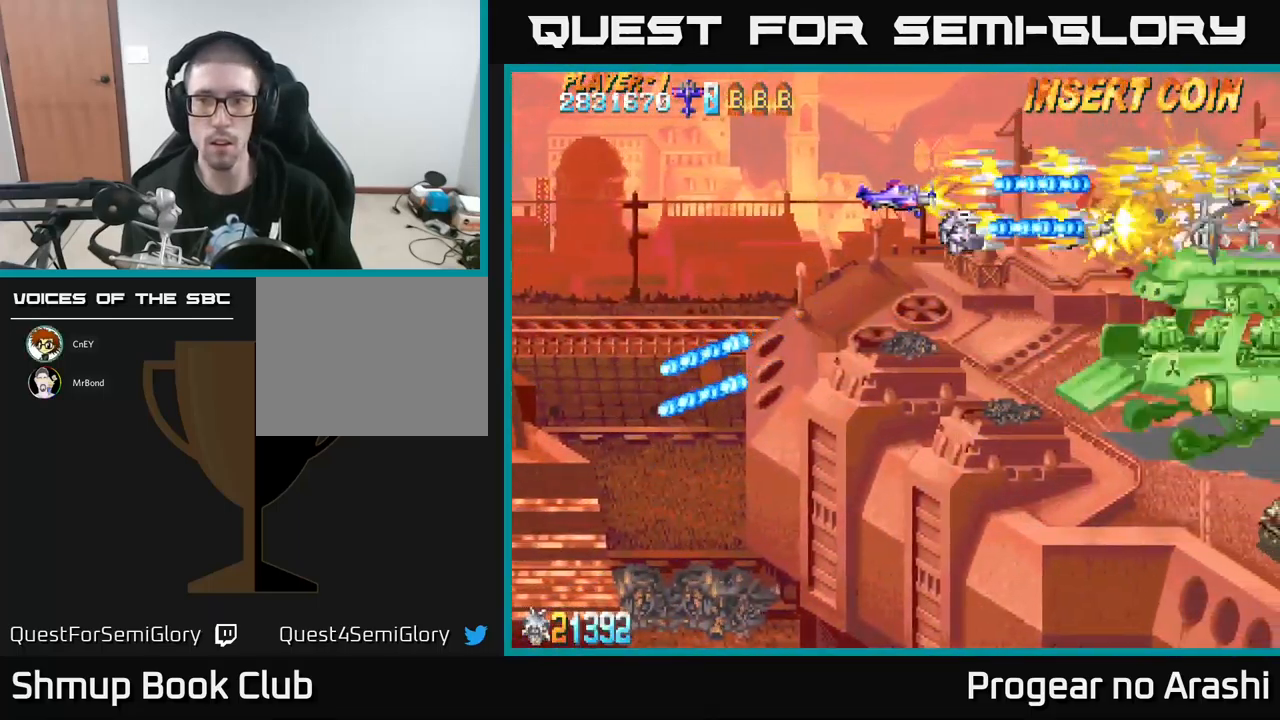
{"buttons": ["X", "DPAD_DOWN"], "left_stick": "center", "events": [[267, "DPAD_DOWN", "down"], [434, "DPAD_LEFT", "up"]]}
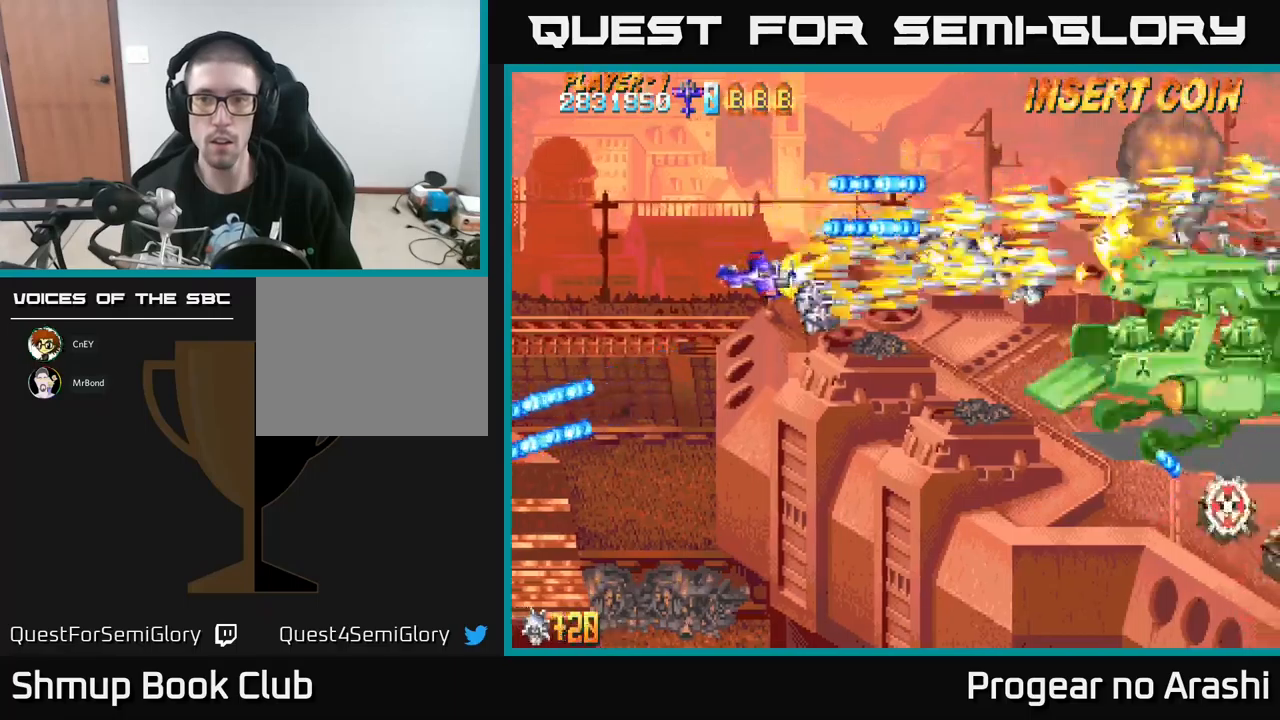
{"buttons": ["X", "DPAD_DOWN"], "left_stick": "center", "events": [[34, "DPAD_RIGHT", "down"], [267, "DPAD_RIGHT", "up"], [450, "DPAD_RIGHT", "down"], [484, "DPAD_RIGHT", "up"]]}
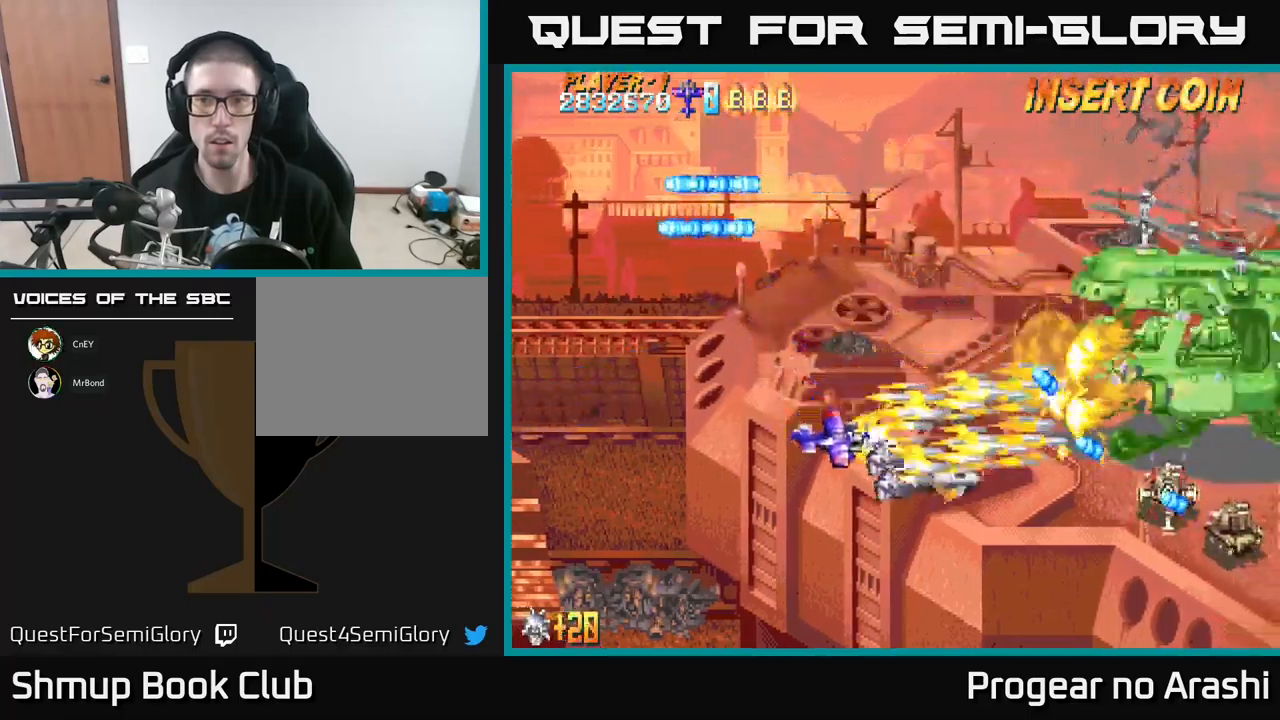
{"buttons": ["X", "DPAD_DOWN", "DPAD_RIGHT"], "left_stick": "center", "events": [[117, "DPAD_RIGHT", "down"]]}
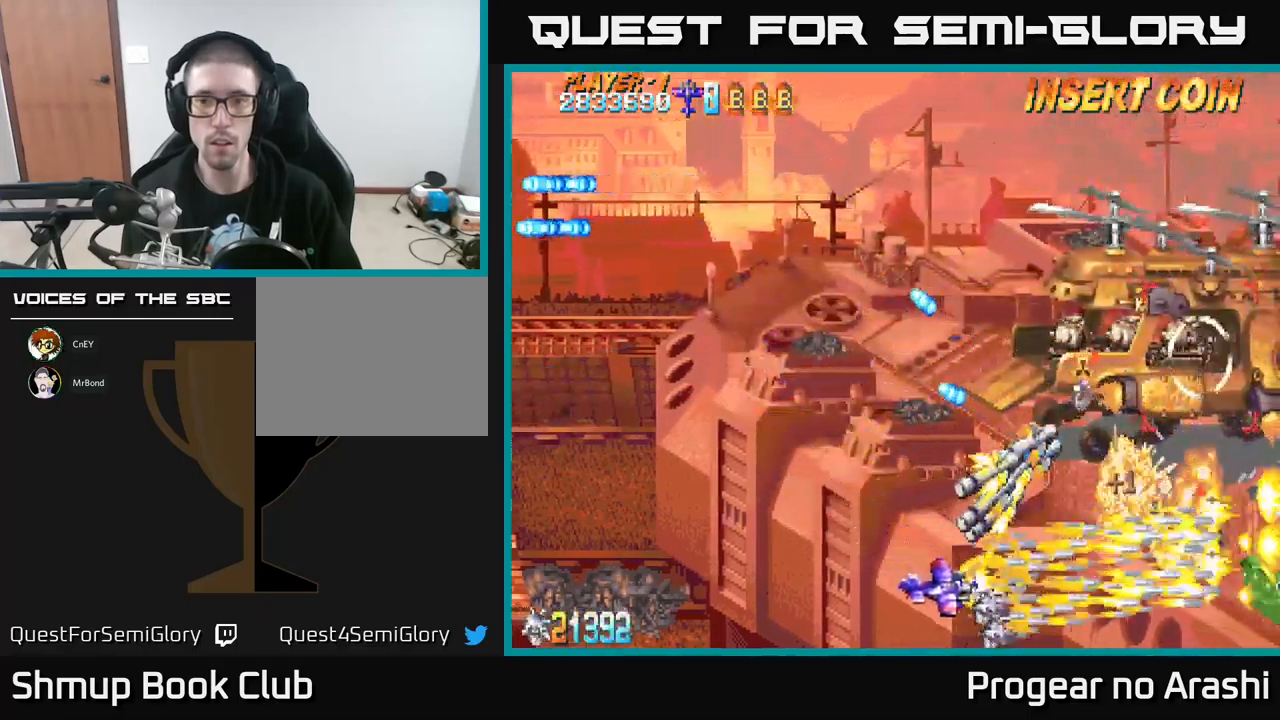
{"buttons": ["A", "DPAD_UP", "DPAD_LEFT"], "left_stick": "center", "events": [[17, "A", "down"], [117, "X", "up"], [167, "DPAD_RIGHT", "up"], [200, "DPAD_DOWN", "up"], [200, "DPAD_LEFT", "down"], [250, "DPAD_UP", "down"]]}
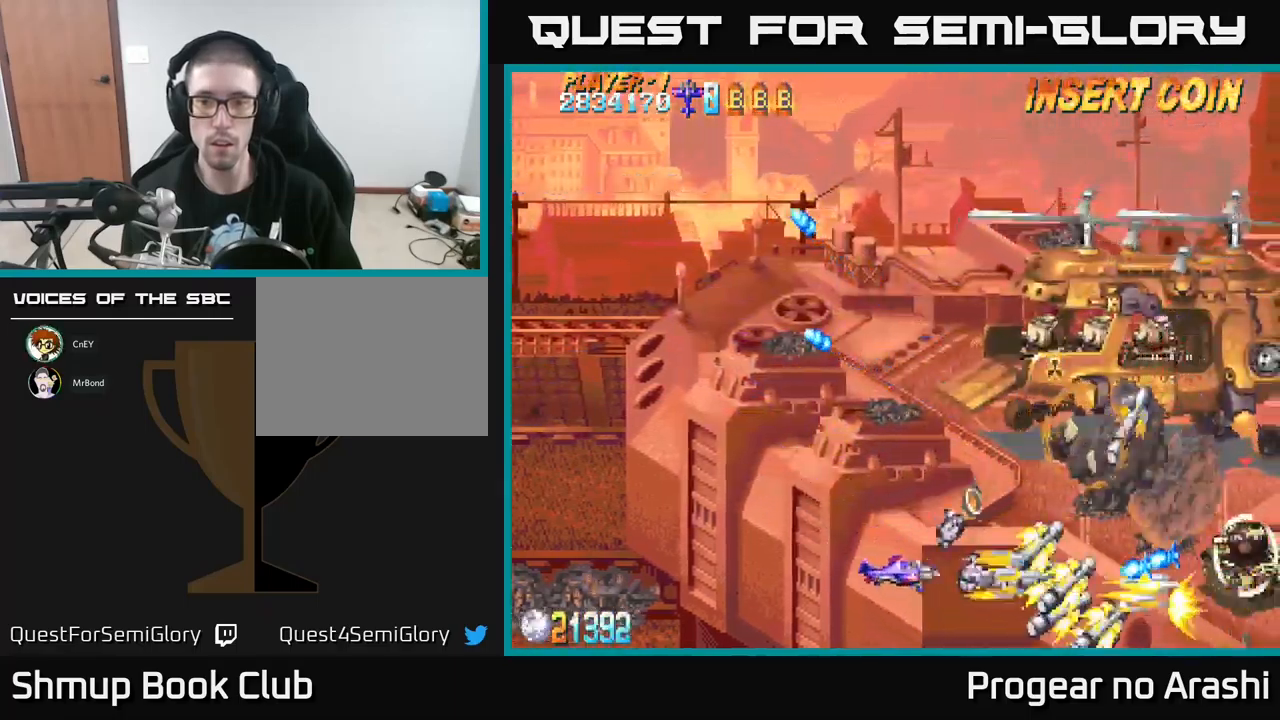
{"buttons": ["X", "DPAD_UP", "DPAD_LEFT"], "left_stick": "center", "events": [[67, "X", "down"], [84, "A", "up"]]}
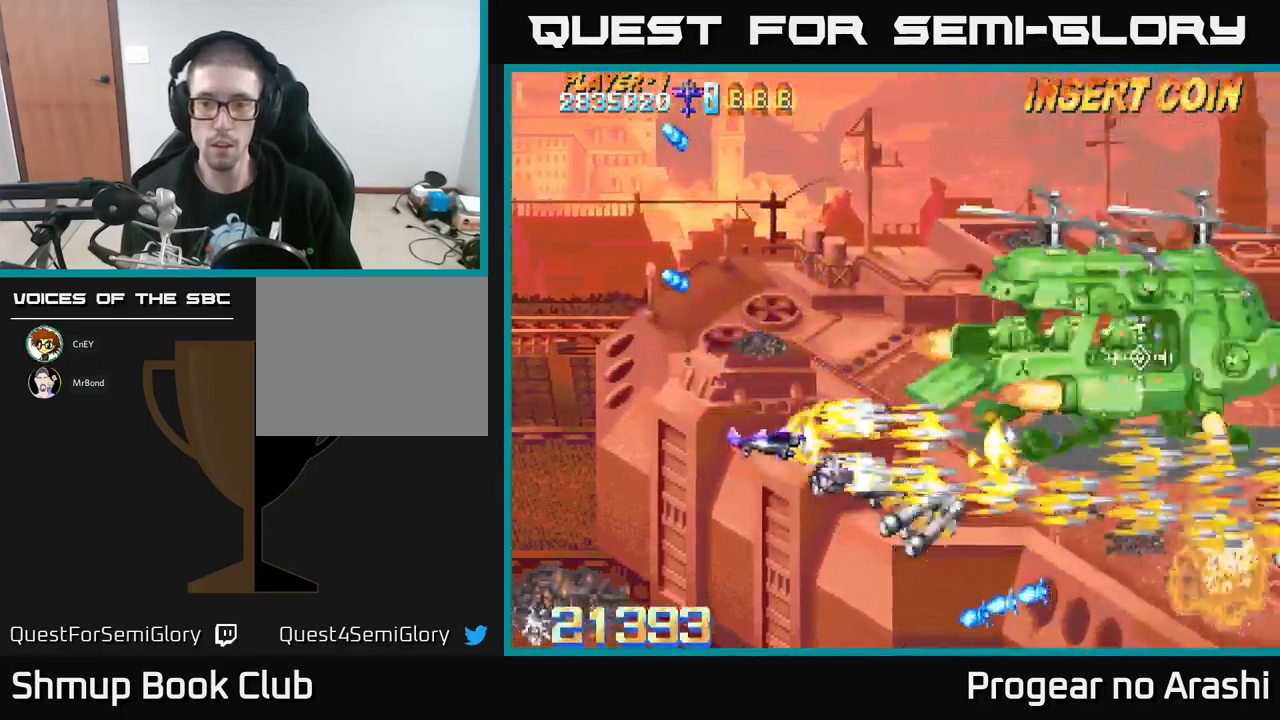
{"buttons": ["X"], "left_stick": "center", "events": [[34, "DPAD_LEFT", "up"], [367, "DPAD_LEFT", "down"], [467, "DPAD_UP", "up"], [484, "DPAD_LEFT", "up"]]}
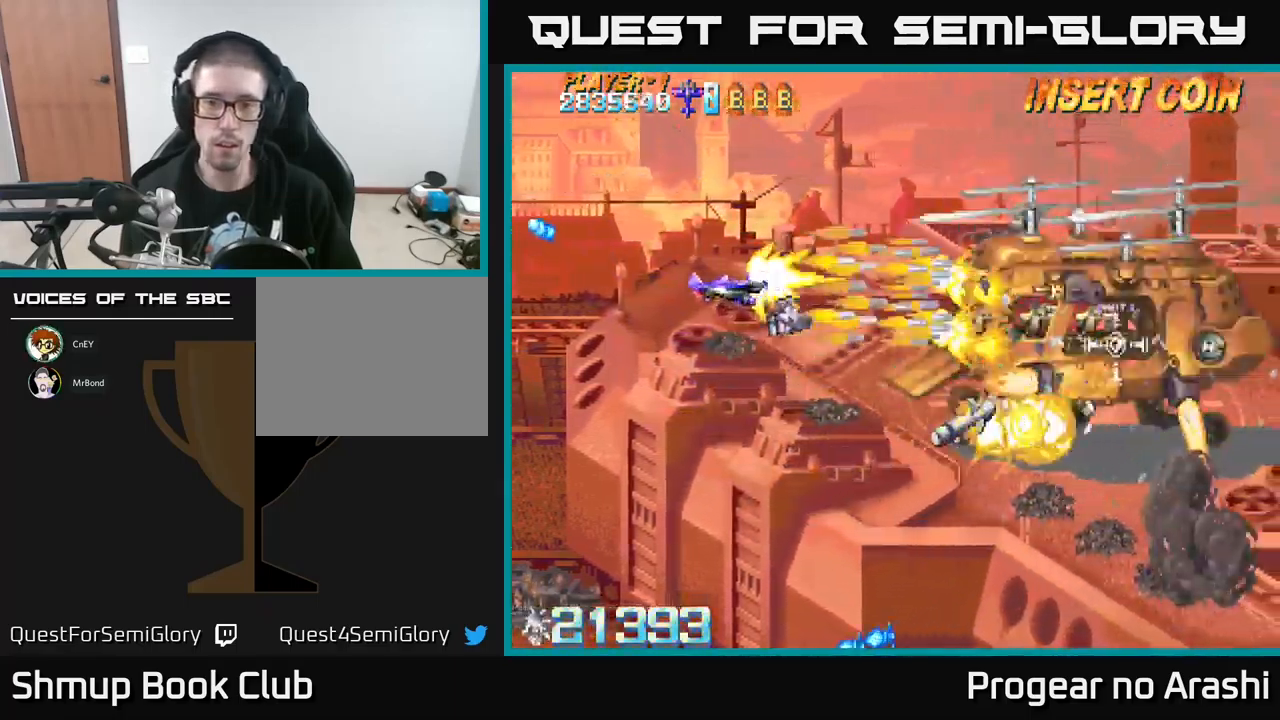
{"buttons": ["X", "DPAD_UP"], "left_stick": "center", "events": [[17, "DPAD_DOWN", "down"], [267, "DPAD_DOWN", "up"], [267, "DPAD_LEFT", "down"], [284, "DPAD_UP", "down"], [334, "DPAD_LEFT", "up"]]}
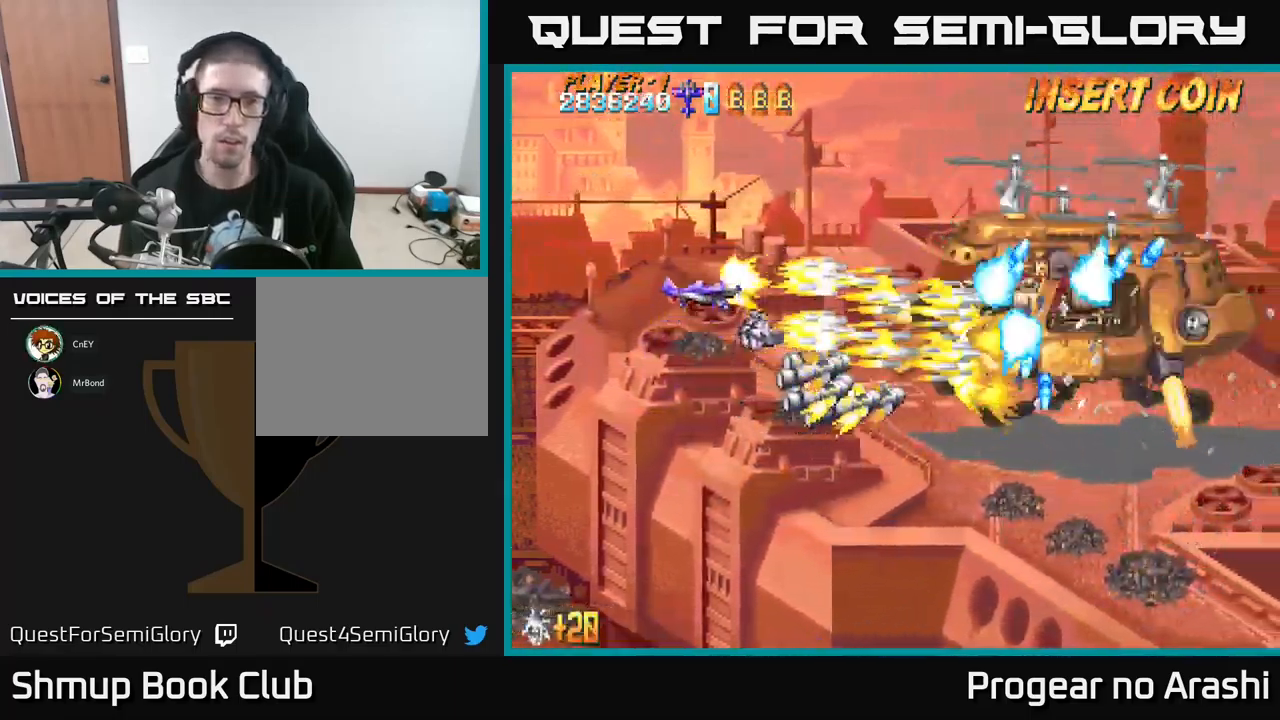
{"buttons": ["X", "DPAD_LEFT"], "left_stick": "center", "events": [[50, "DPAD_LEFT", "down"], [150, "DPAD_UP", "up"], [284, "DPAD_DOWN", "down"], [317, "DPAD_LEFT", "up"], [484, "DPAD_DOWN", "up"], [484, "DPAD_LEFT", "down"]]}
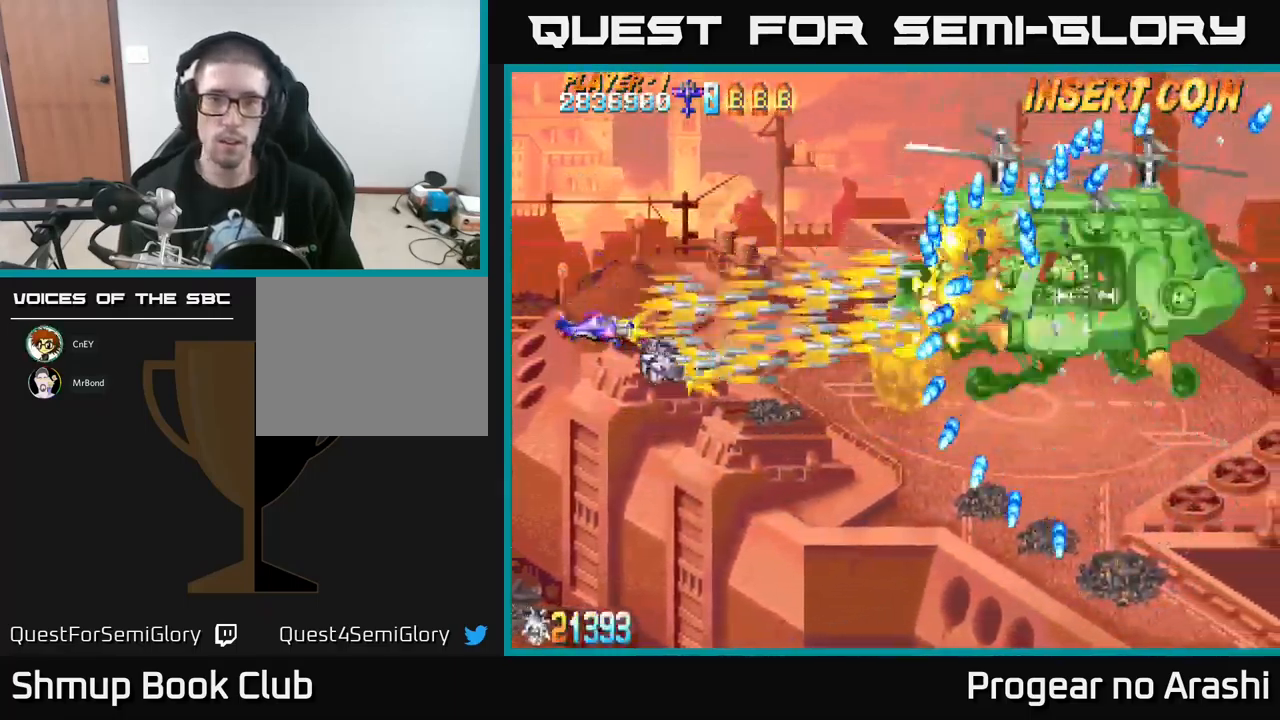
{"buttons": ["X"], "left_stick": "center", "events": [[17, "DPAD_UP", "down"], [117, "DPAD_LEFT", "up"], [267, "DPAD_UP", "up"], [300, "DPAD_DOWN", "down"], [450, "DPAD_DOWN", "up"]]}
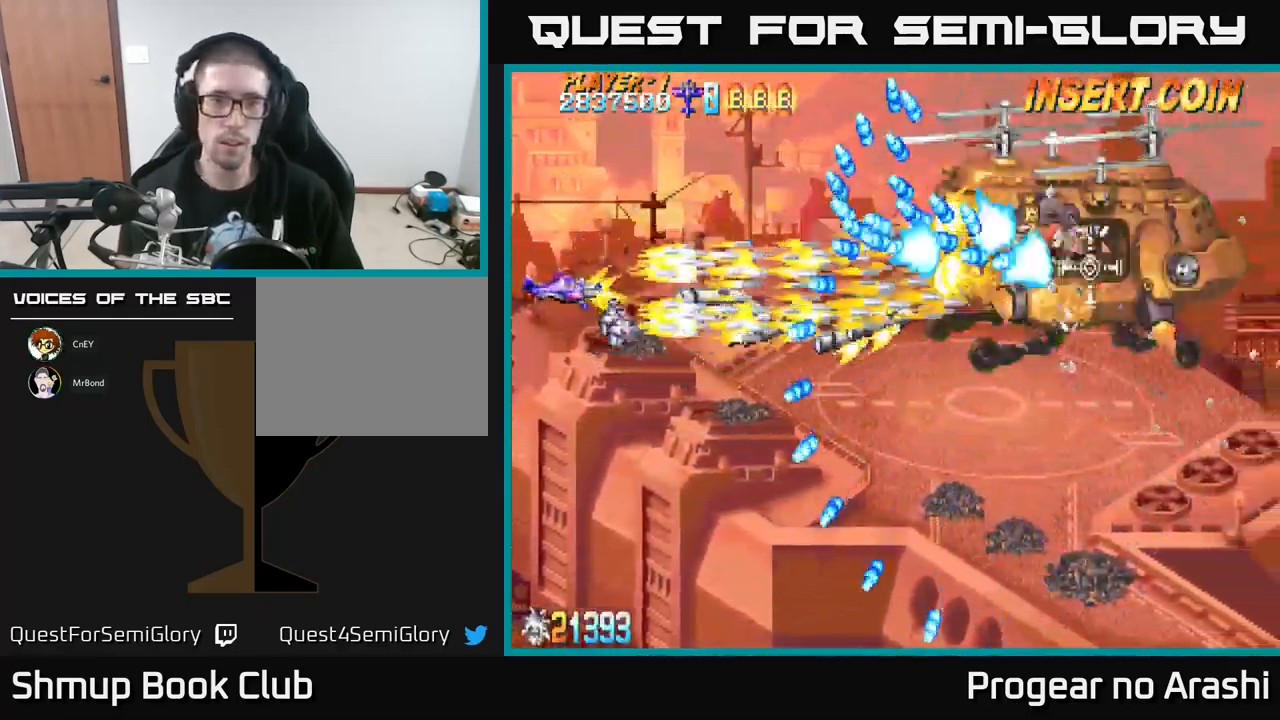
{"buttons": ["X", "DPAD_DOWN"], "left_stick": "center", "events": [[484, "DPAD_DOWN", "down"]]}
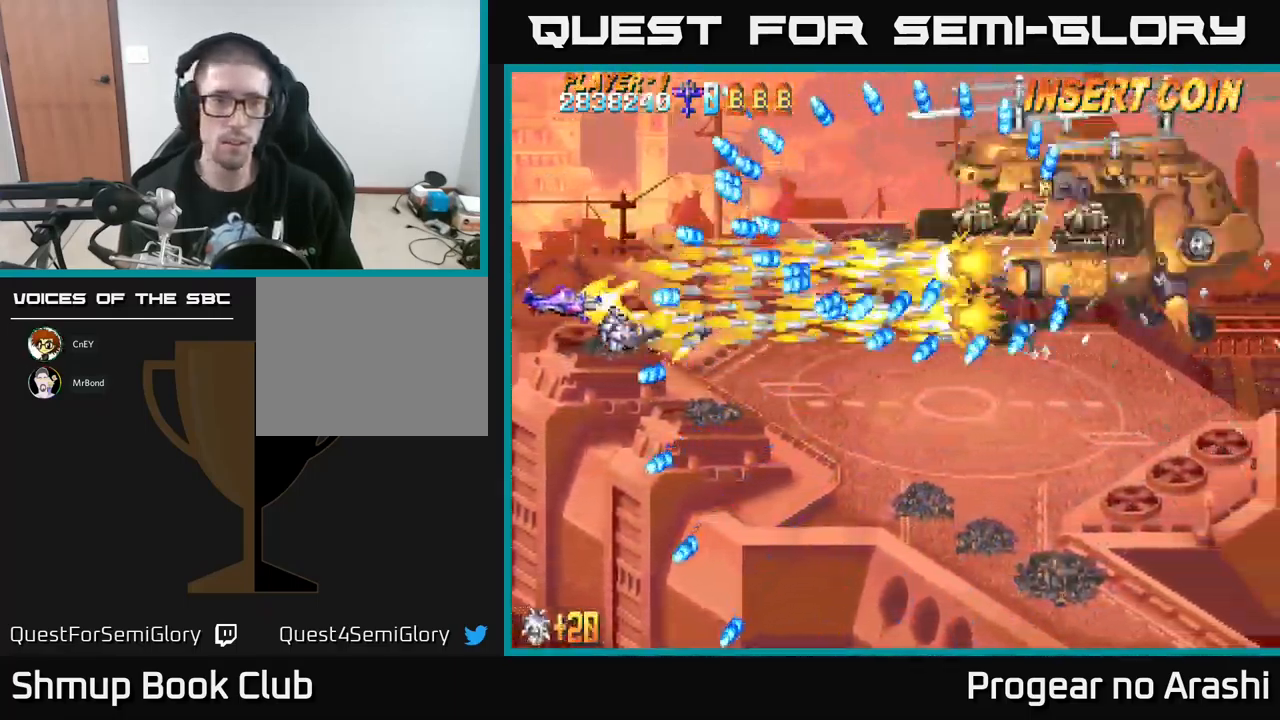
{"buttons": ["X"], "left_stick": "center", "events": [[34, "DPAD_DOWN", "up"], [284, "DPAD_DOWN", "down"], [334, "DPAD_DOWN", "up"]]}